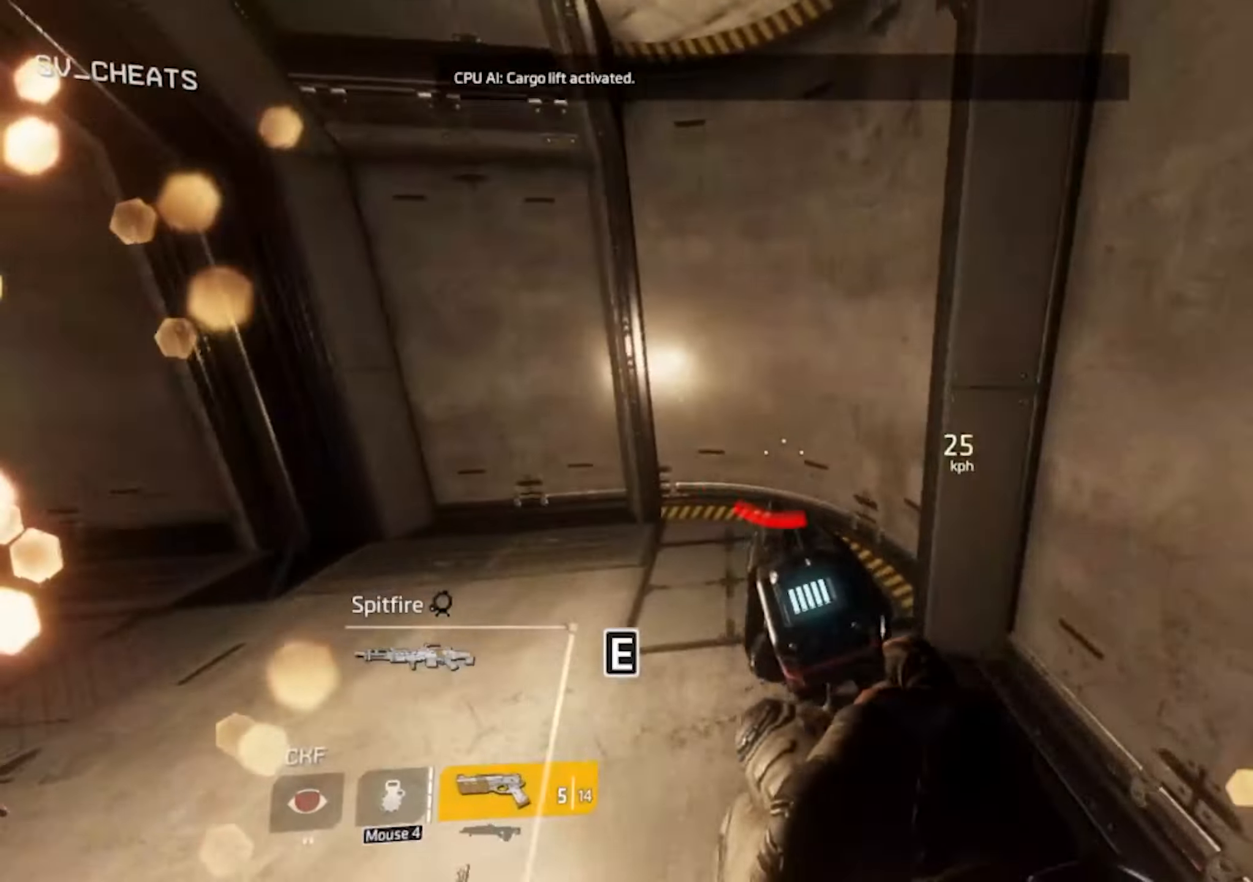
Gameplay with keyboard and mouse; each line is a JSON object with the keys and mouse buttons held at the frame after it. "events" lists presses ("down") and releases ("up") of "1", "2", "3", "4", "5", "a", "alt", "c", "caps_lock", "ctrl", "d", "e", "escape", "f", "q", "r", "s", "shift", "space", "t", "tab", "v", "w", "x", "z", "mouse_left" and "mouse_wheel" between this image and that frame as [ms after this image, input, new state], when the widget could be followed in between. "mouse_left", "mouse_wheel" = the "left", "wheel" buttons of the "mouse" list. No other keys are recorded. "wheel" means that the mouse wheel is clicked or scrolled. Mouse movement is not recorded.
{"keys": ["a"], "mouse": [], "events": []}
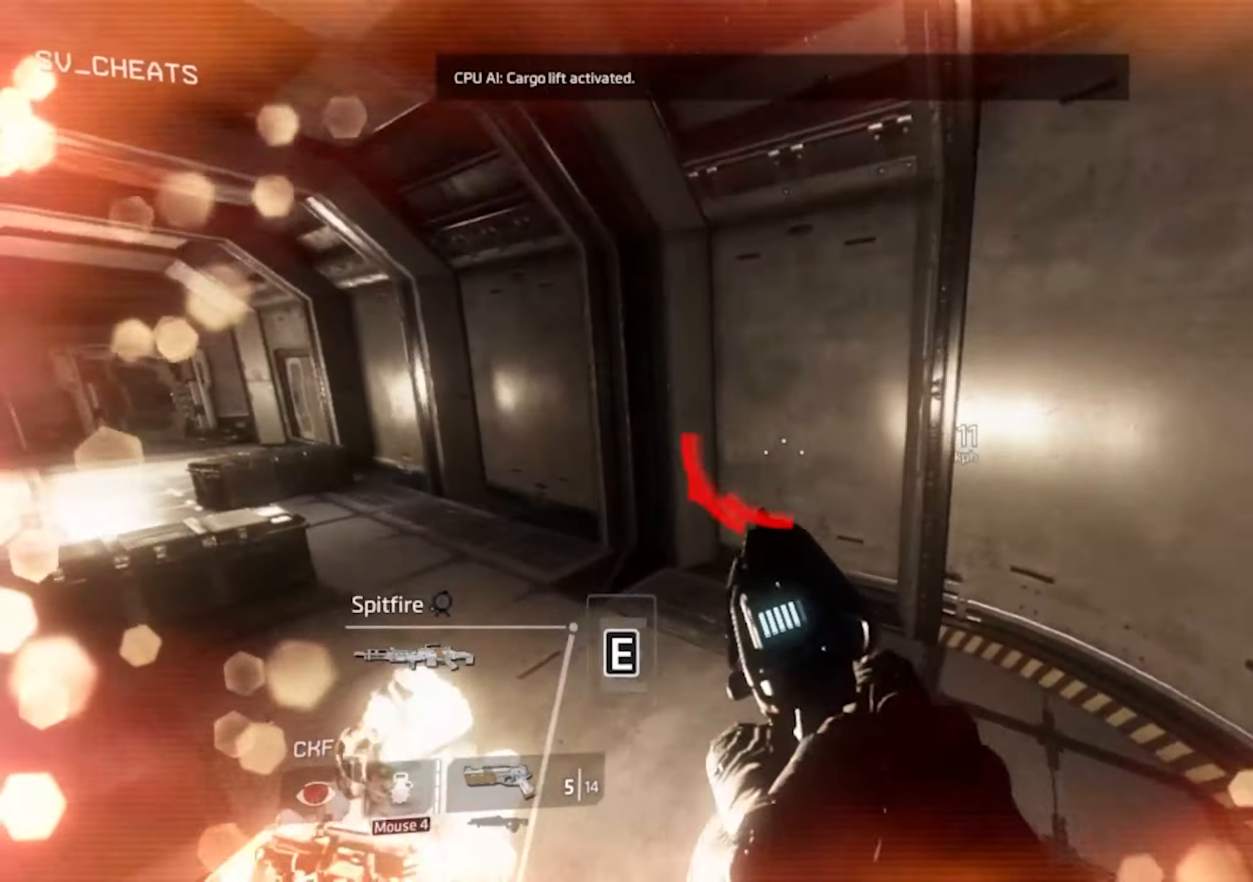
{"keys": ["shift", "w"], "mouse": [], "events": [[50, "a", "up"], [83, "w", "down"], [133, "shift", "down"]]}
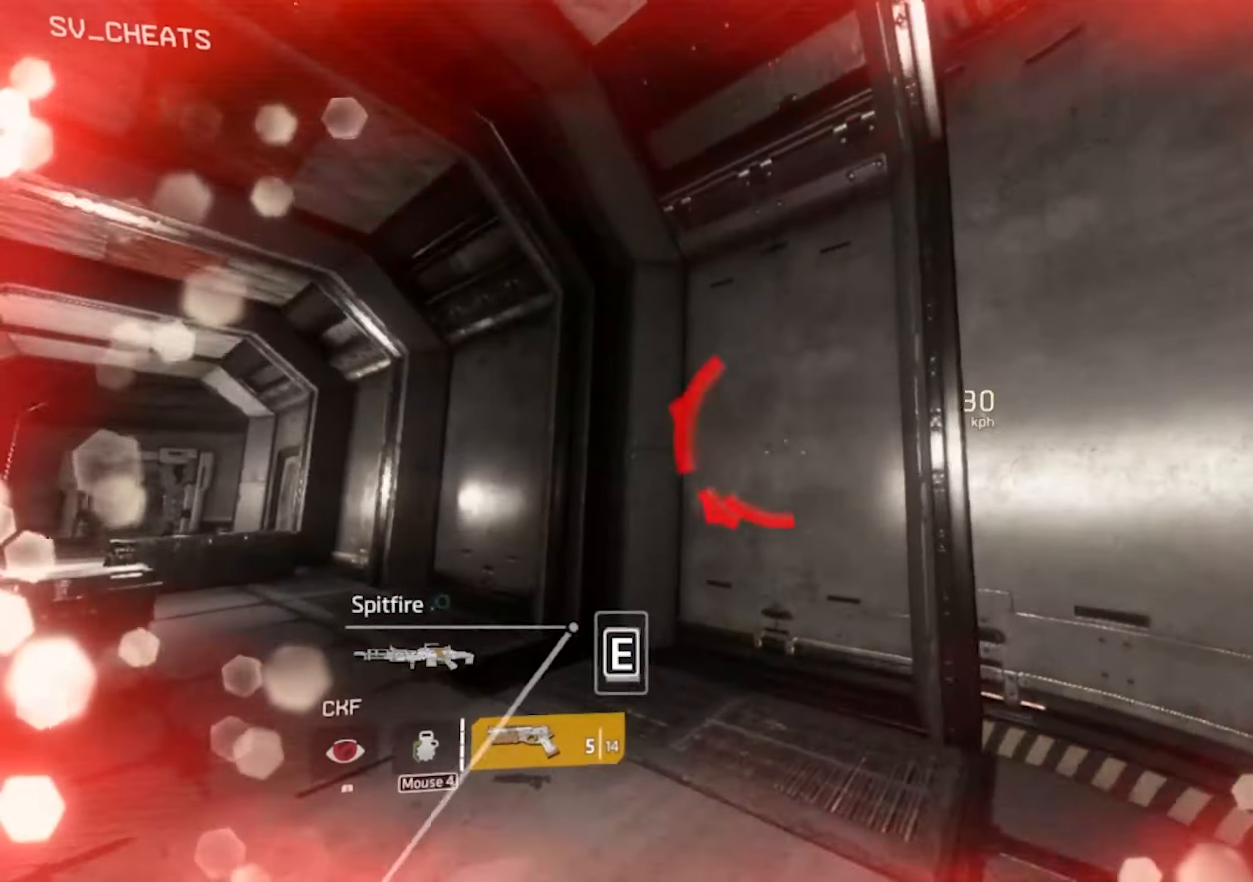
{"keys": ["d", "space"], "mouse": [], "events": [[383, "a", "down"], [433, "d", "down"], [433, "space", "down"], [483, "a", "up"], [483, "shift", "up"], [483, "w", "up"]]}
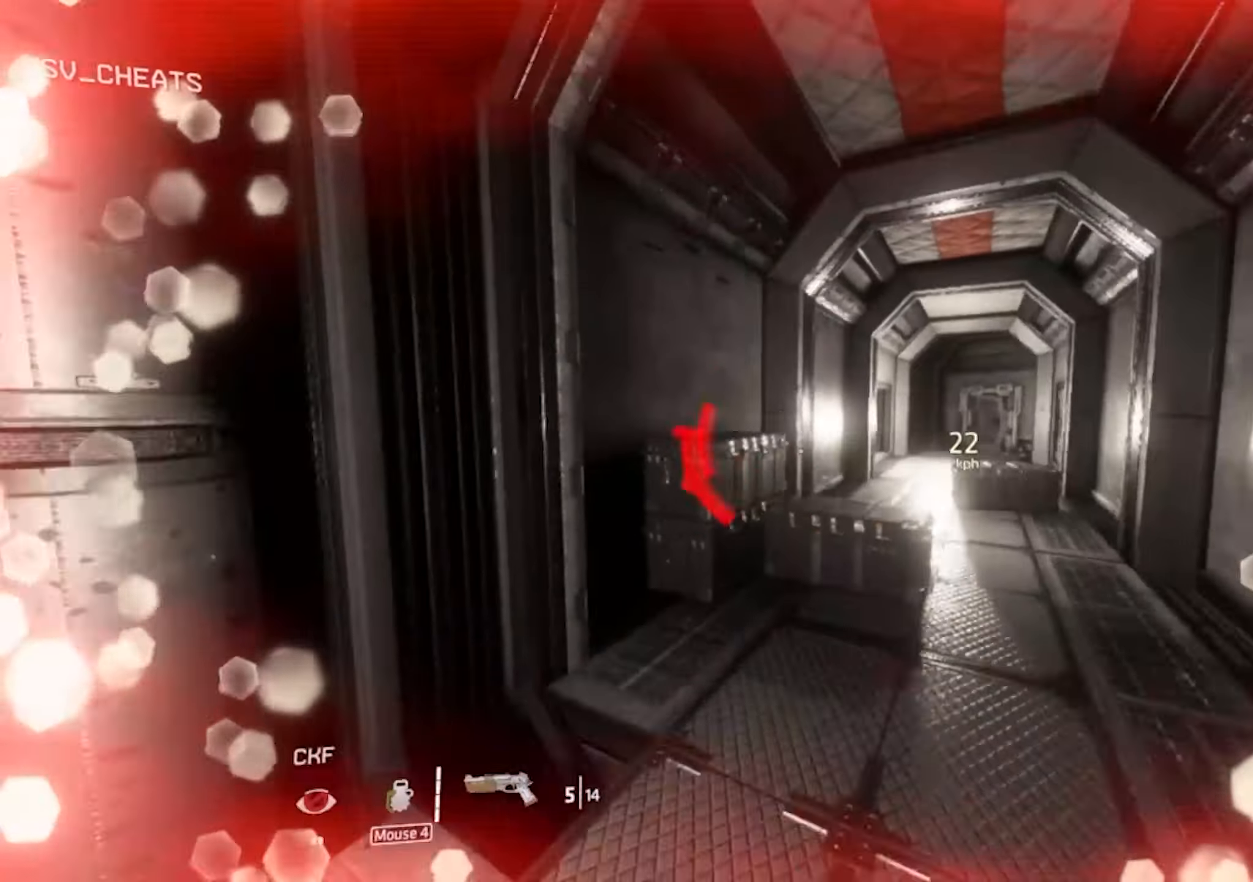
{"keys": ["a"], "mouse": [], "events": [[33, "space", "up"], [450, "a", "down"], [500, "d", "up"]]}
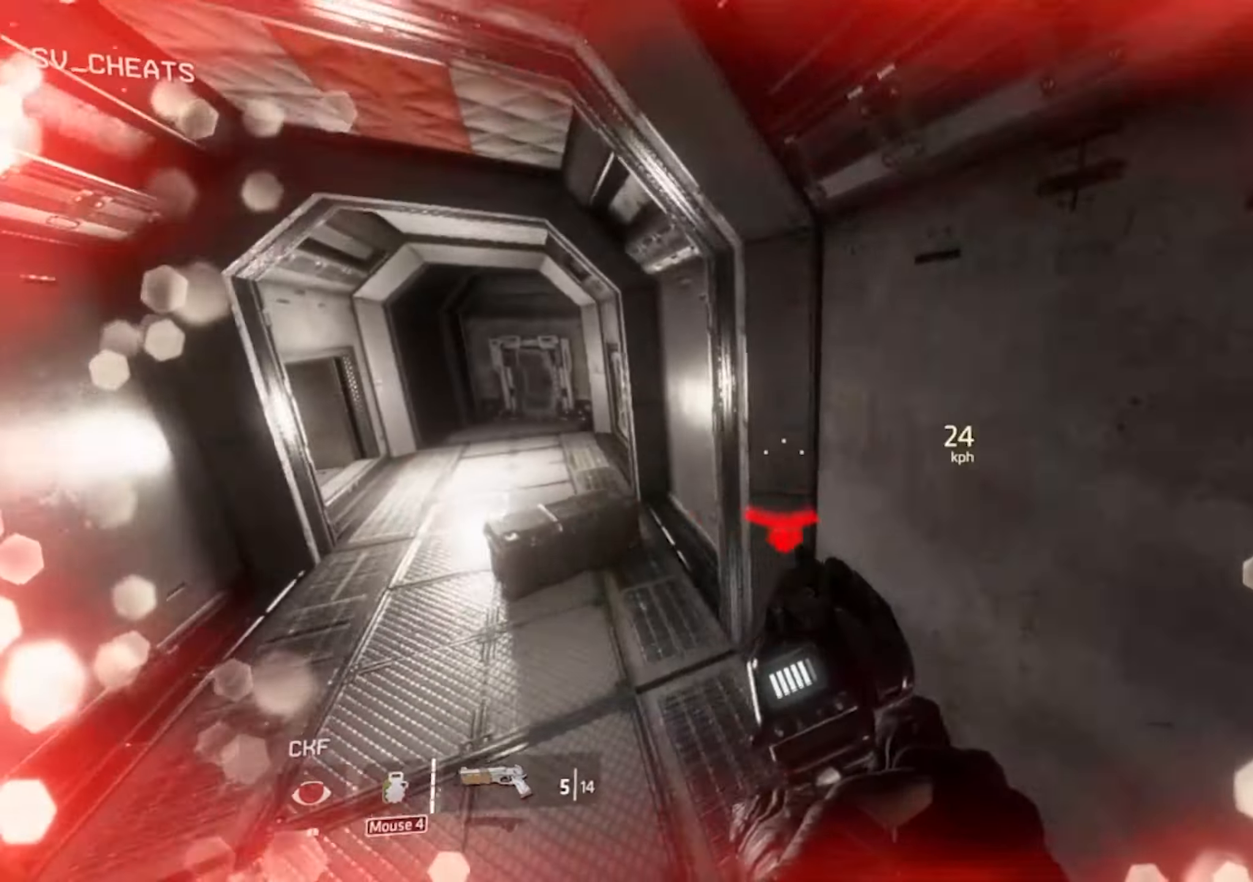
{"keys": ["a"], "mouse": [], "events": []}
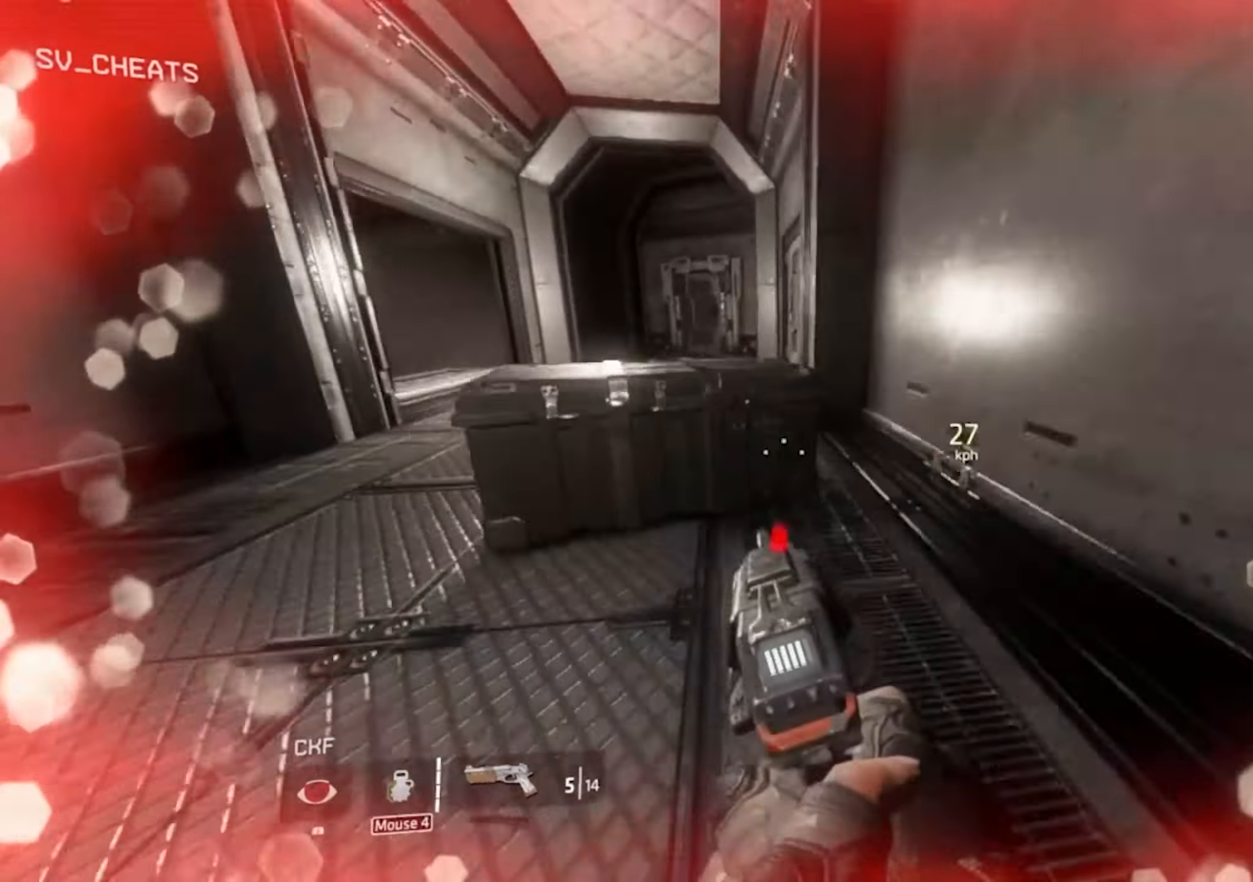
{"keys": ["a"], "mouse": [], "events": [[67, "space", "down"], [100, "space", "up"]]}
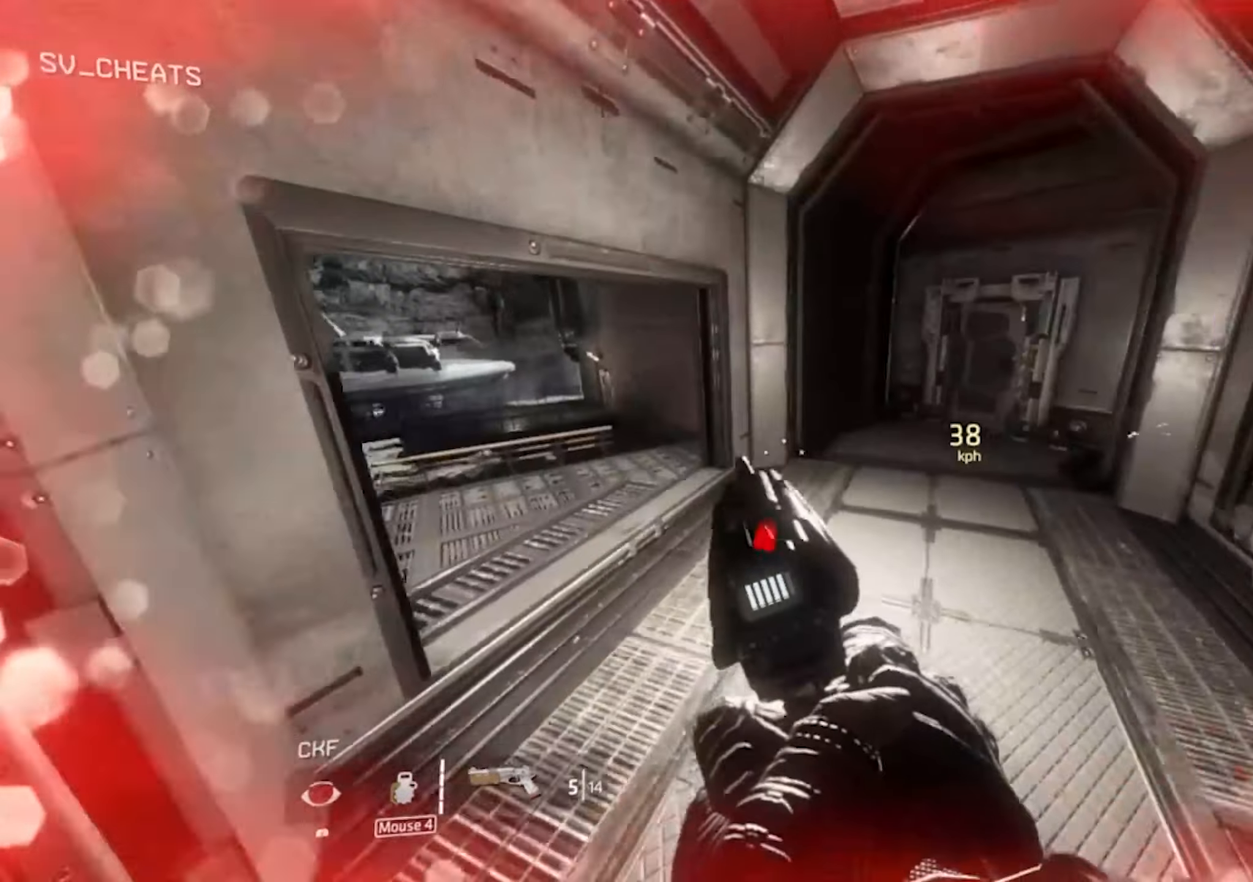
{"keys": ["a", "w"], "mouse": [], "events": [[400, "d", "down"], [450, "space", "down"], [450, "w", "down"], [500, "d", "up"], [500, "space", "up"]]}
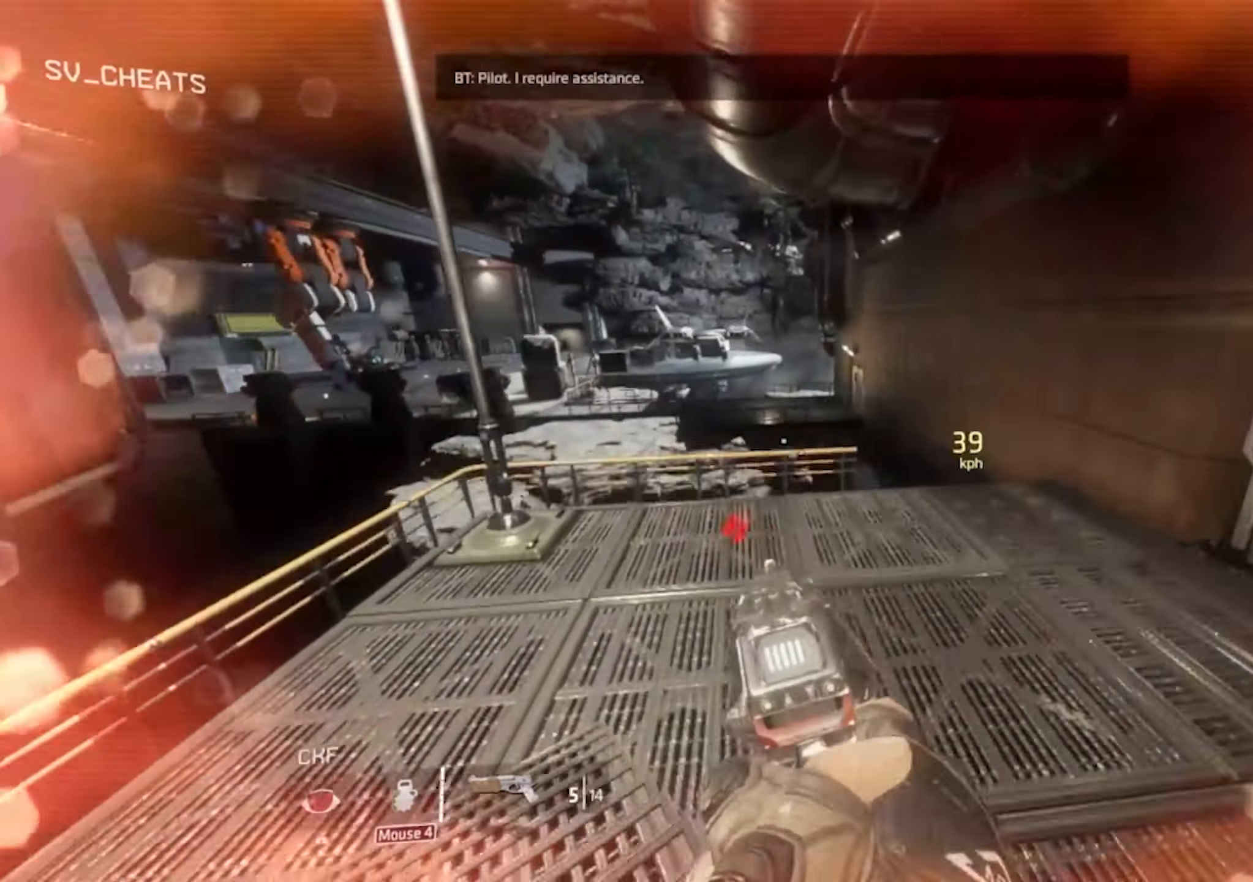
{"keys": ["a"], "mouse": [], "events": [[50, "w", "up"], [134, "w", "down"], [184, "w", "up"], [234, "w", "down"], [334, "w", "up"]]}
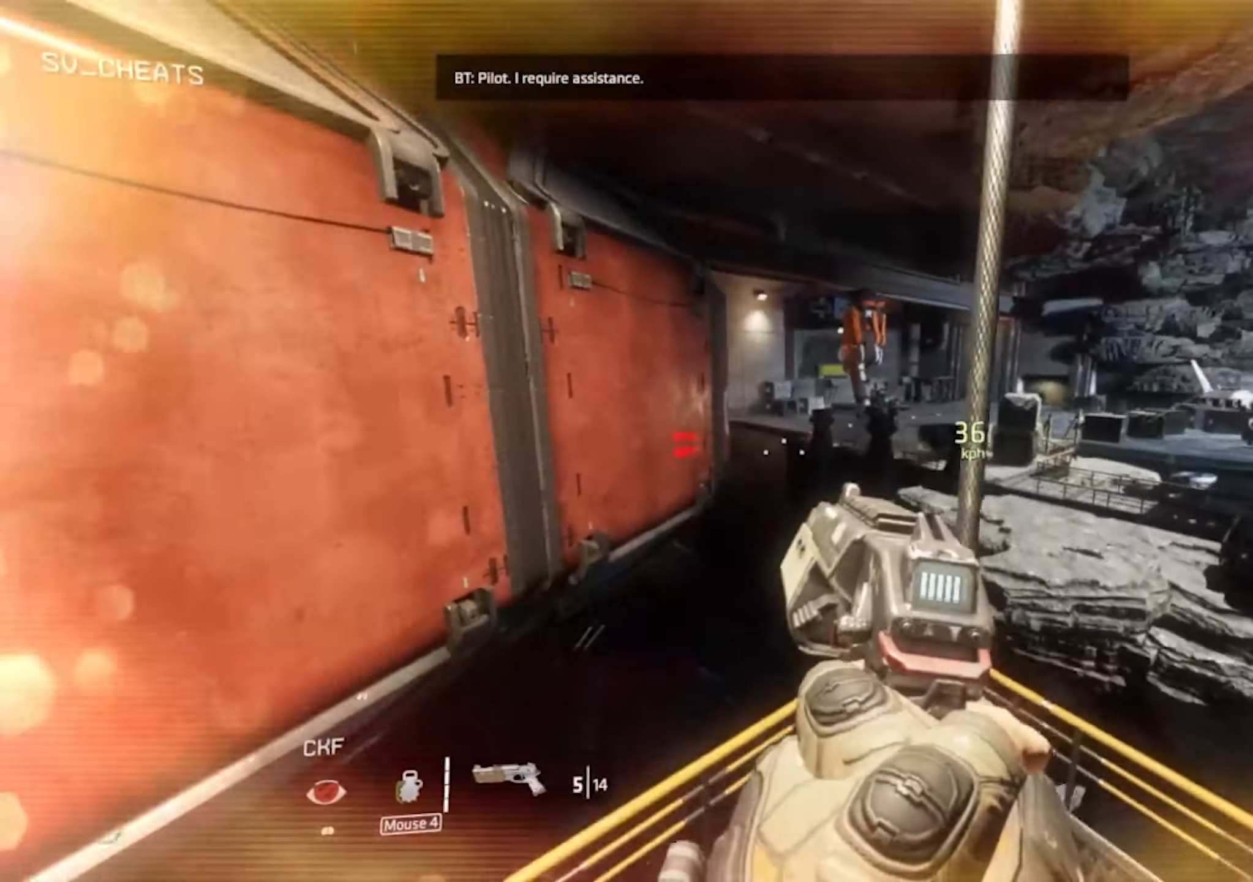
{"keys": ["w"], "mouse": [], "events": [[200, "w", "down"], [300, "a", "up"], [384, "space", "down"], [434, "space", "up"]]}
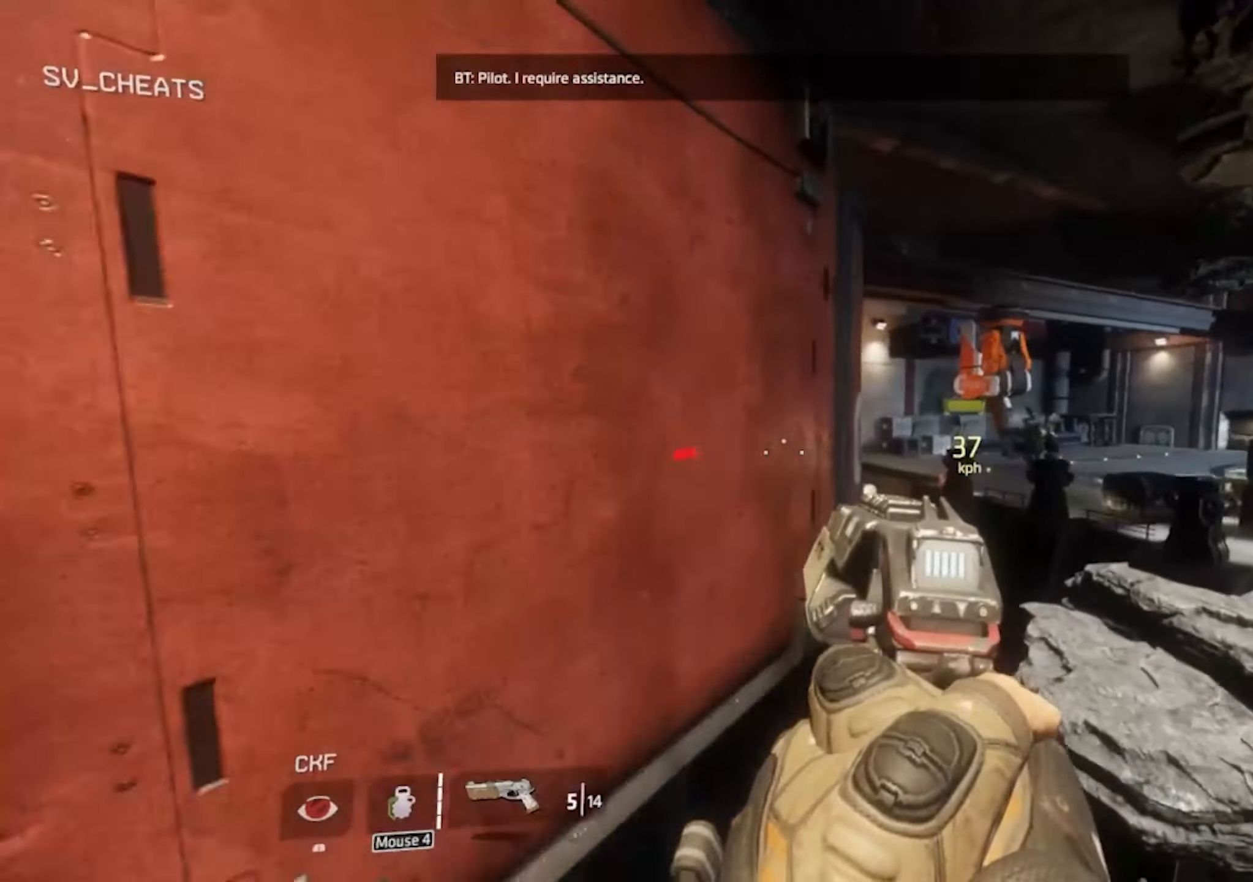
{"keys": ["w"], "mouse": [], "events": []}
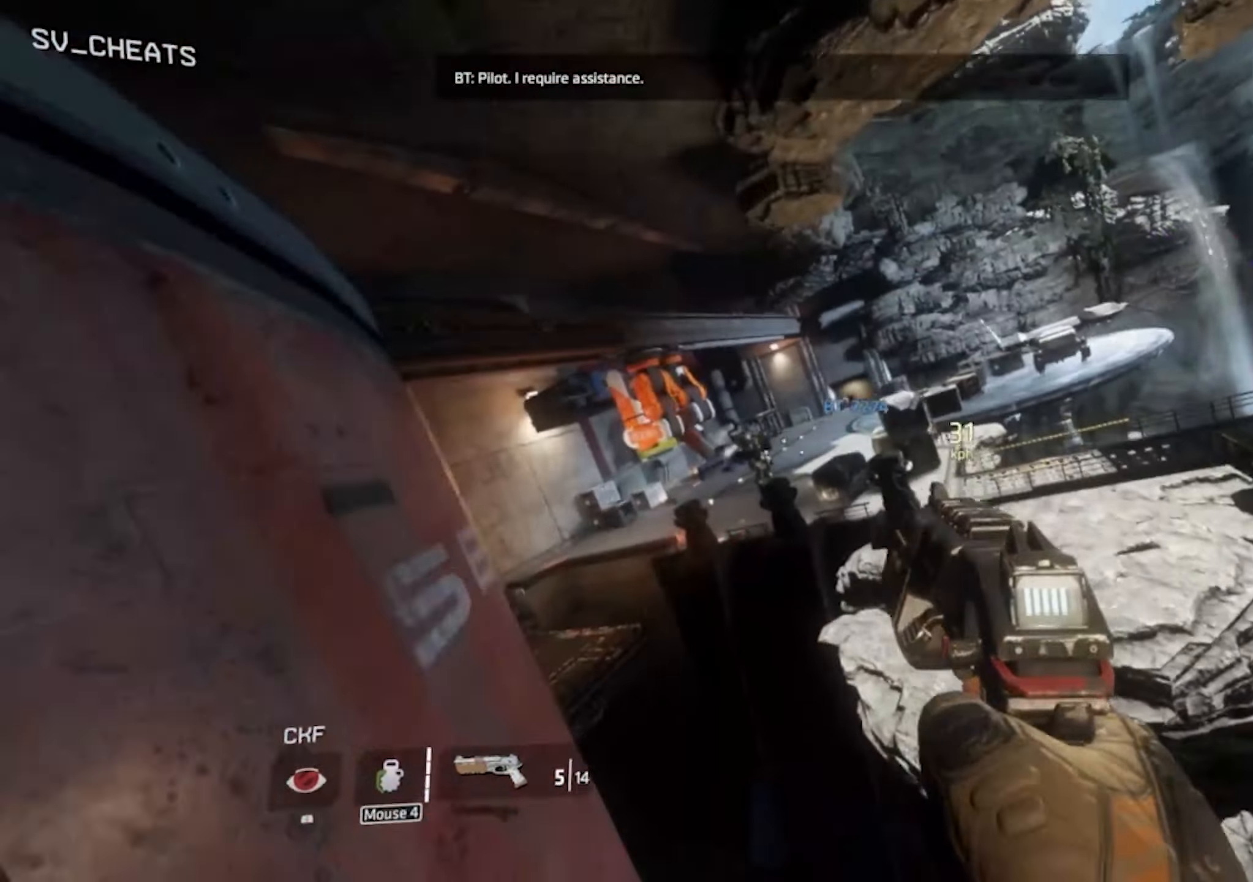
{"keys": ["a"], "mouse": [], "events": [[184, "a", "down"], [234, "space", "down"], [234, "v", "down"], [284, "v", "up"], [284, "w", "up"], [317, "space", "up"], [317, "w", "down"], [417, "w", "up"]]}
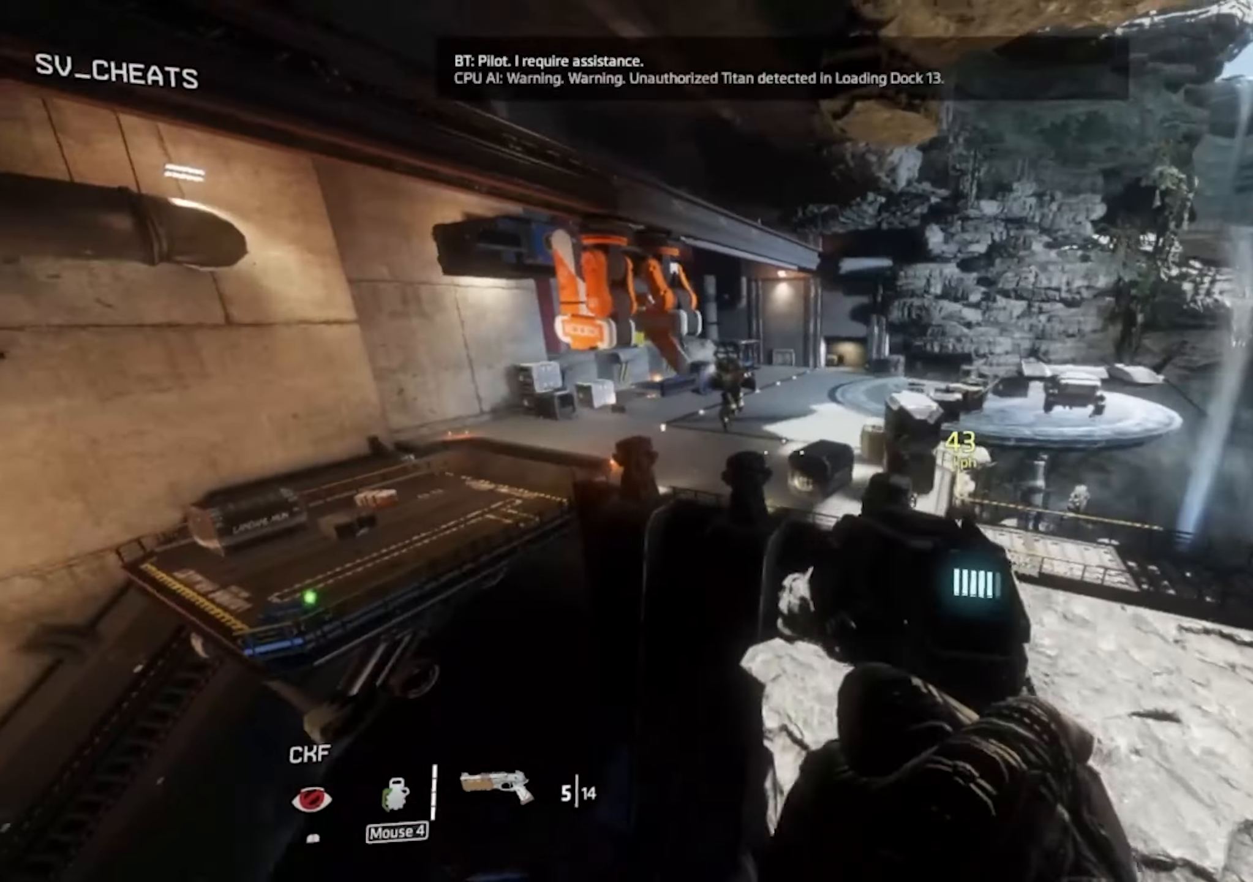
{"keys": ["a"], "mouse": [], "events": []}
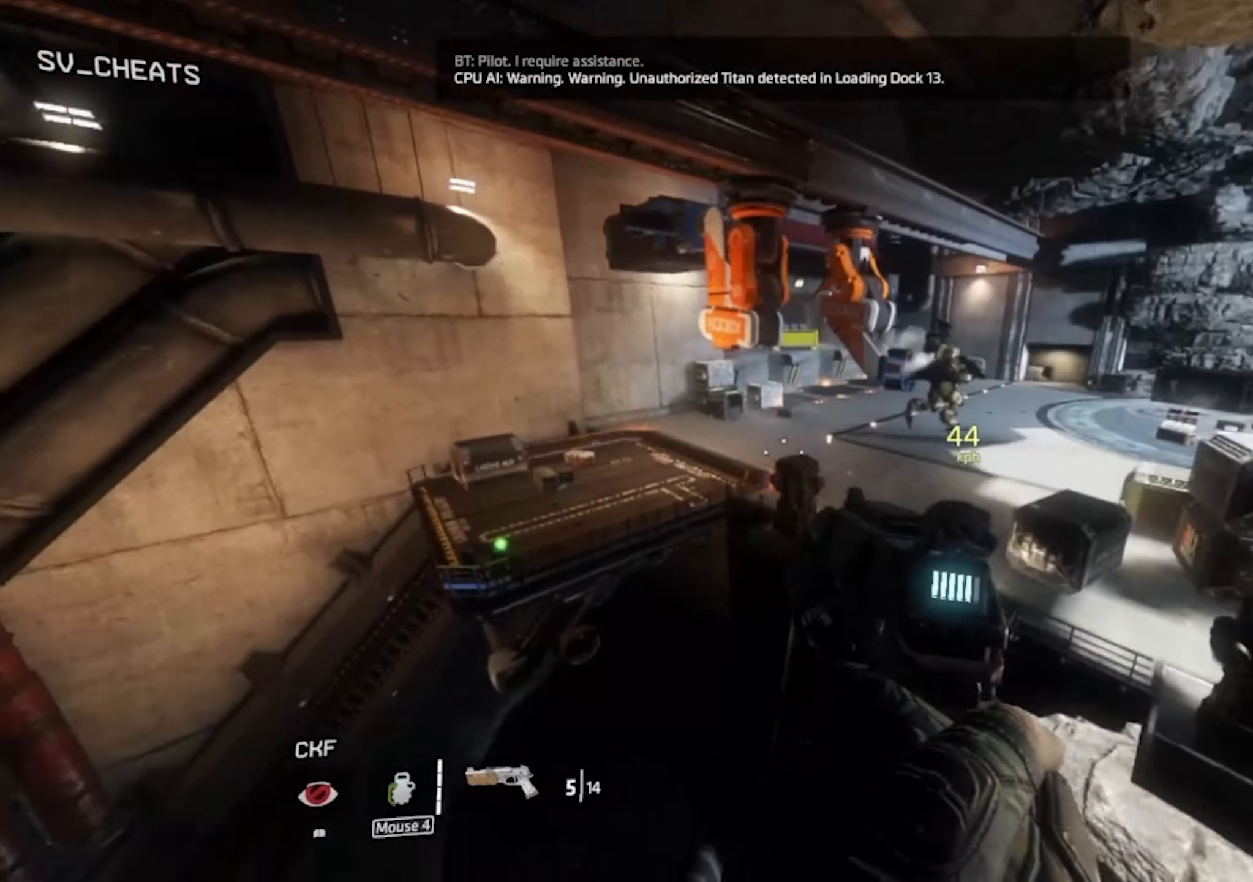
{"keys": ["a"], "mouse": [], "events": []}
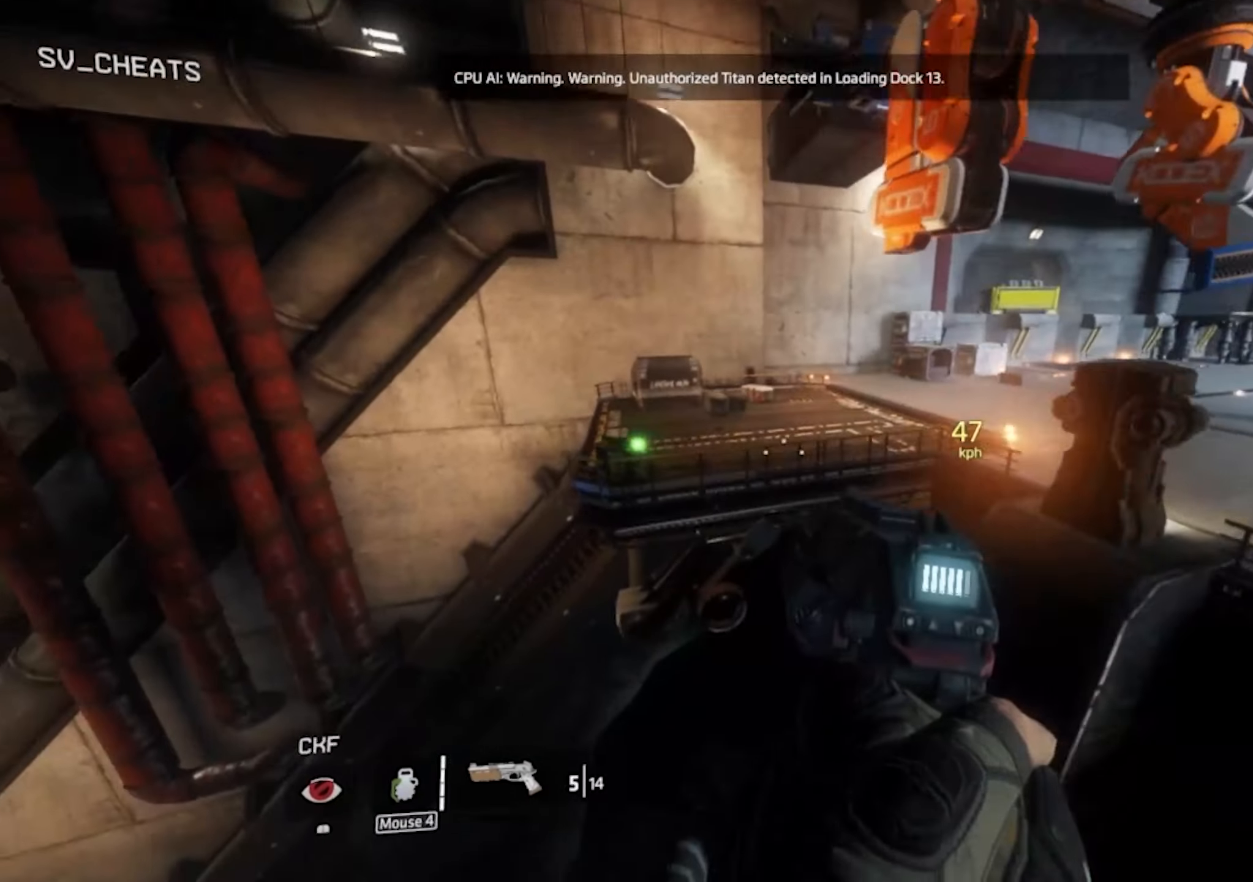
{"keys": ["a"], "mouse": [], "events": [[184, "d", "down"], [234, "space", "down"], [284, "d", "up"], [284, "space", "up"]]}
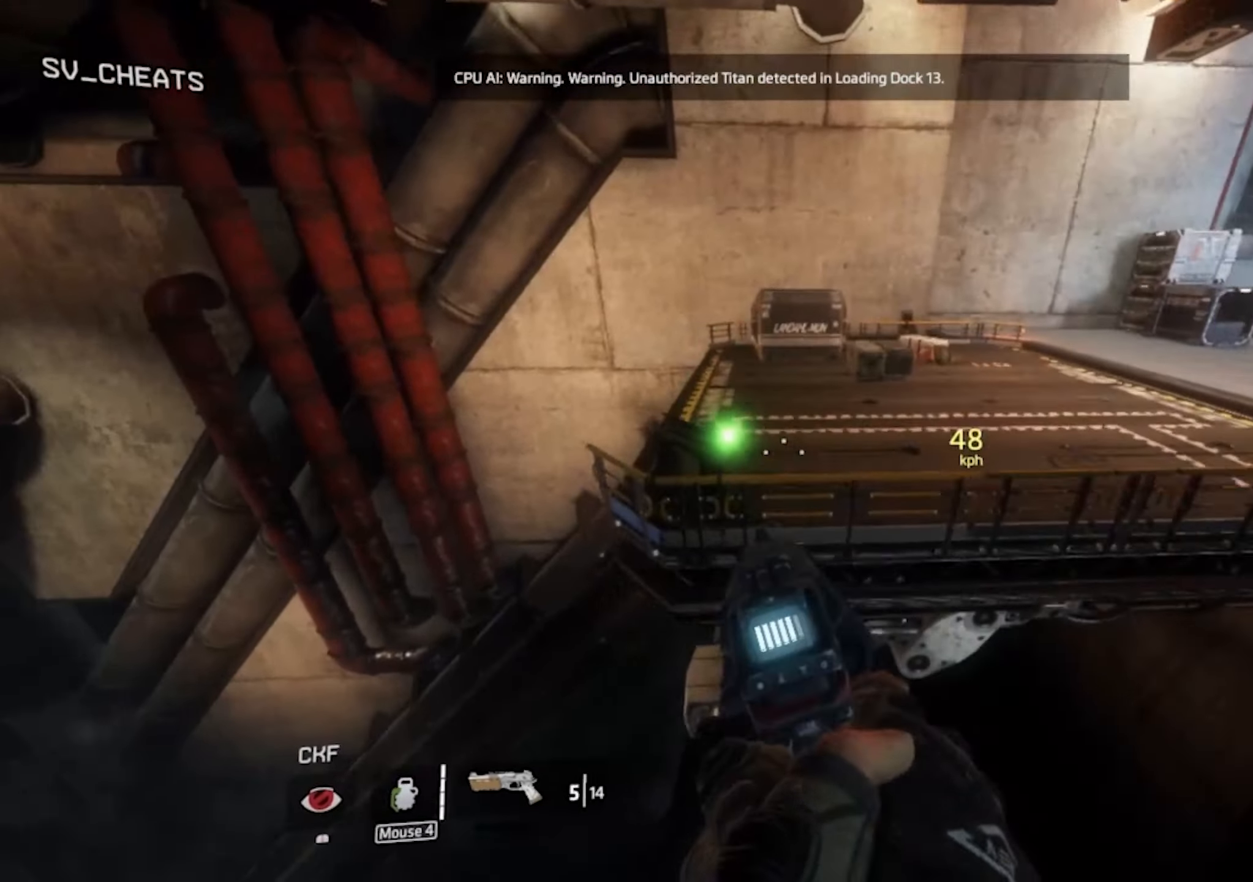
{"keys": ["a", "e"], "mouse": []}
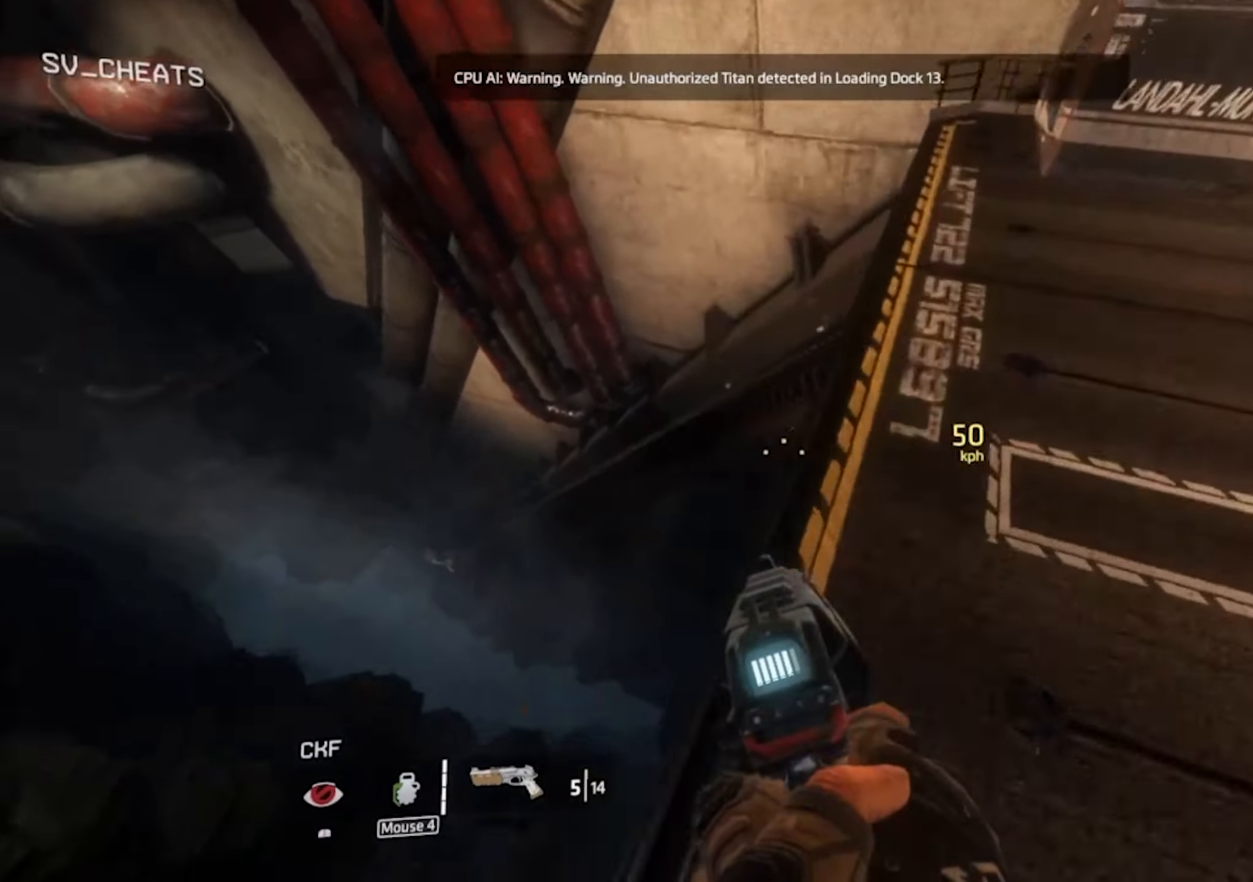
{"keys": ["a"], "mouse": [], "events": [[34, "e", "up"], [117, "e", "down"], [216, "e", "up"], [350, "w", "down"], [400, "w", "up"]]}
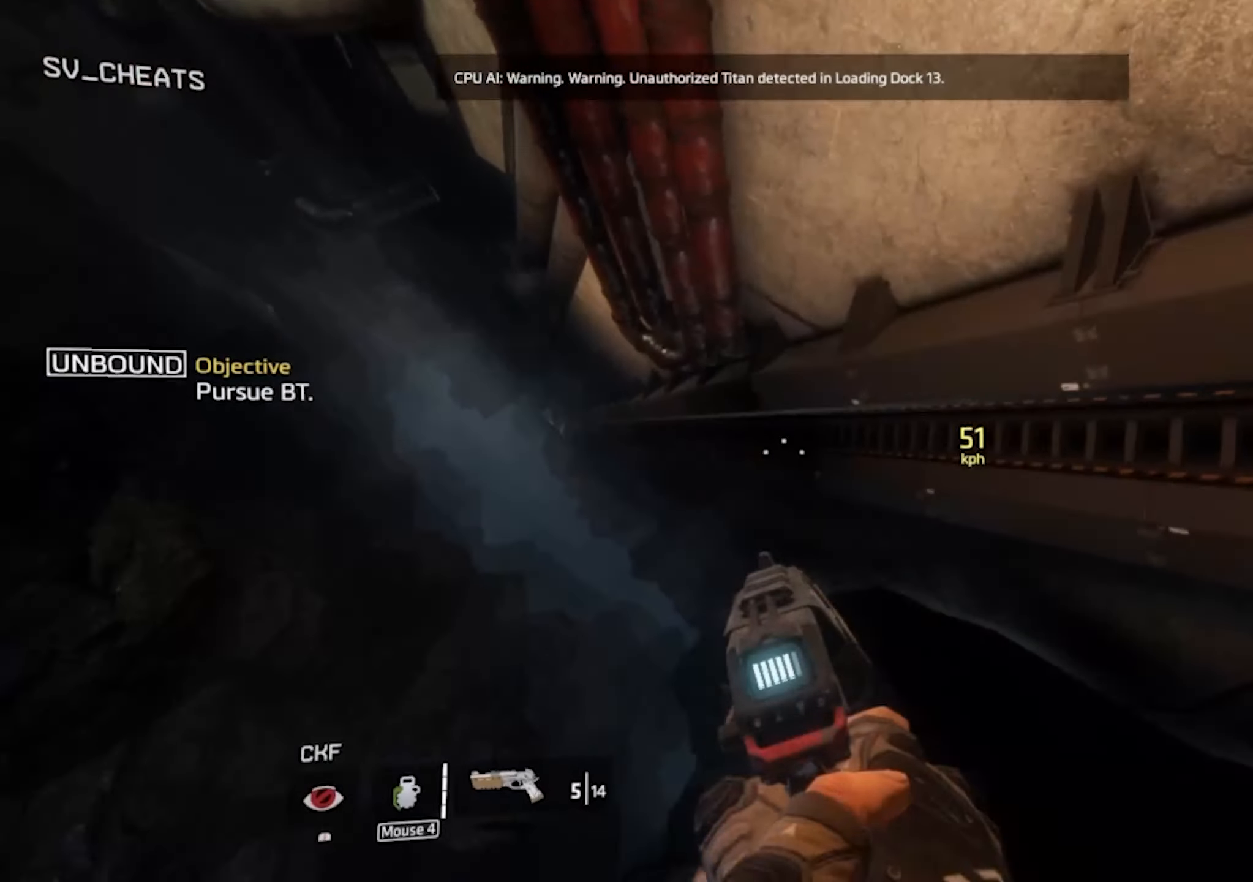
{"keys": ["a"], "mouse": [], "events": []}
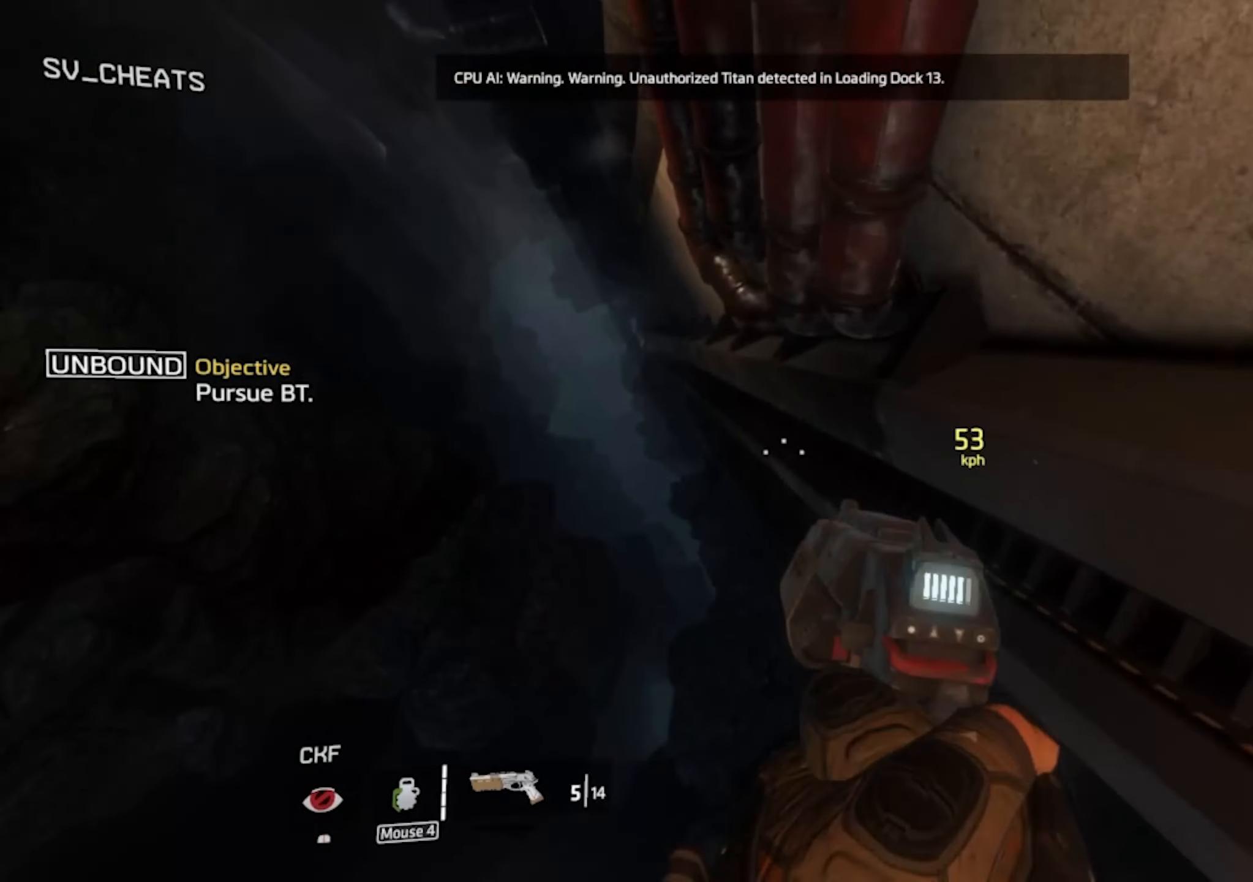
{"keys": ["a"], "mouse": [], "events": []}
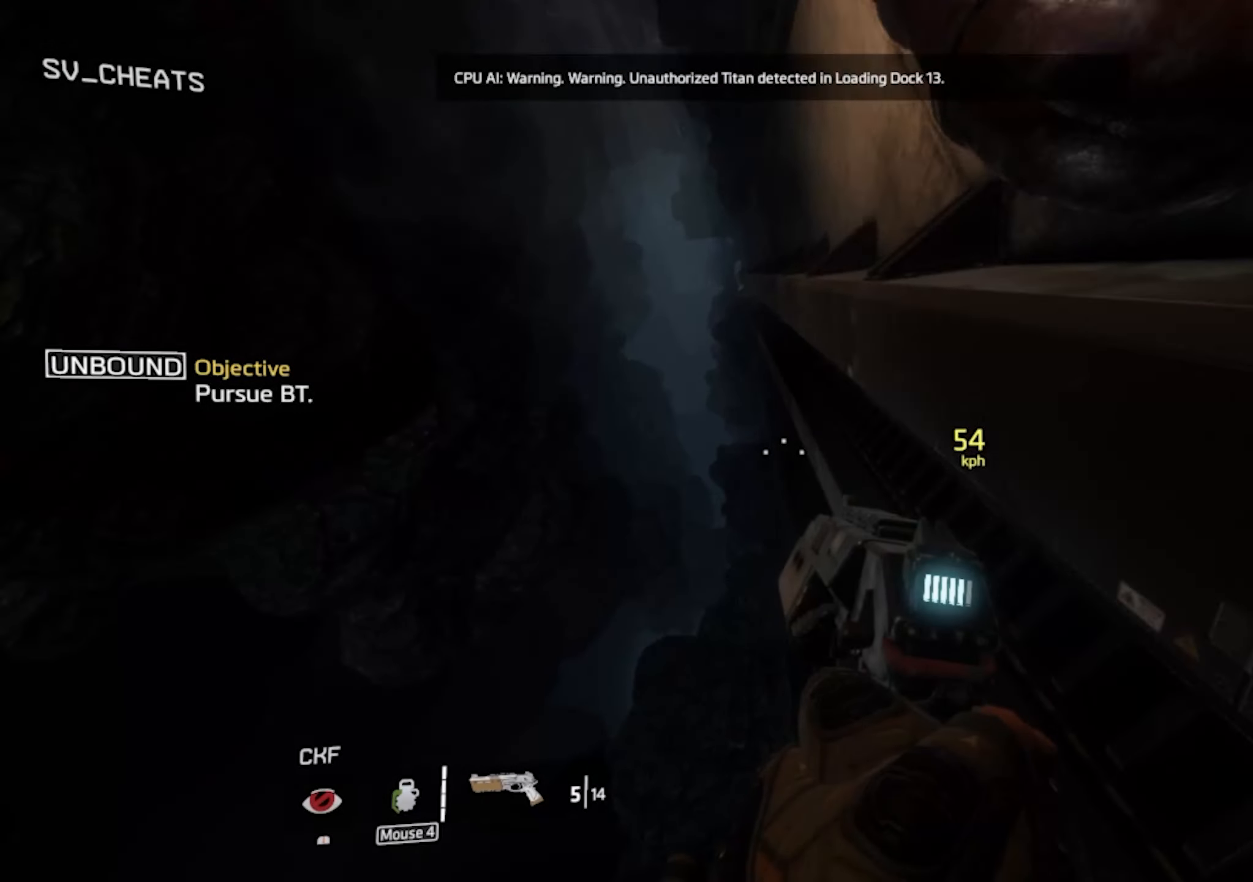
{"keys": ["a"], "mouse": [], "events": []}
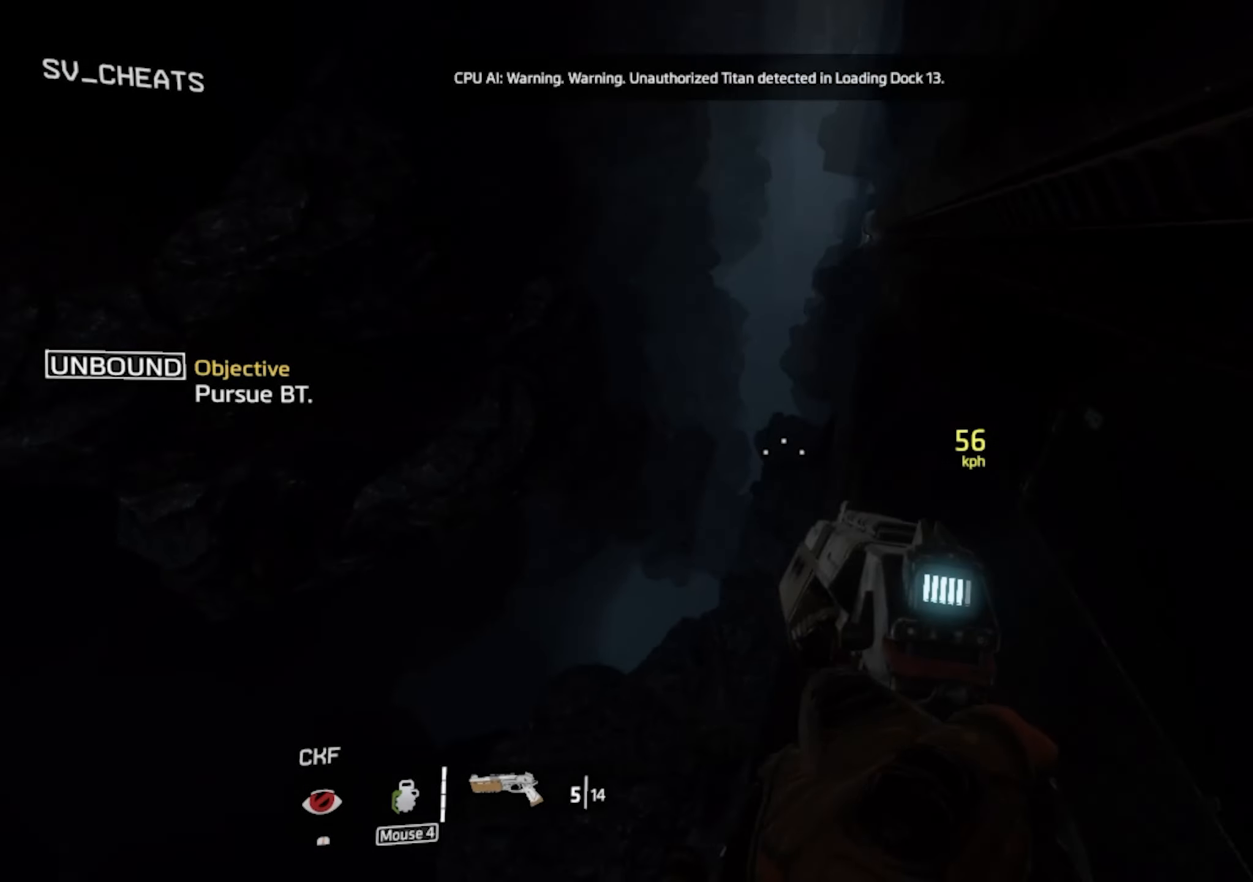
{"keys": ["a"], "mouse": [], "events": []}
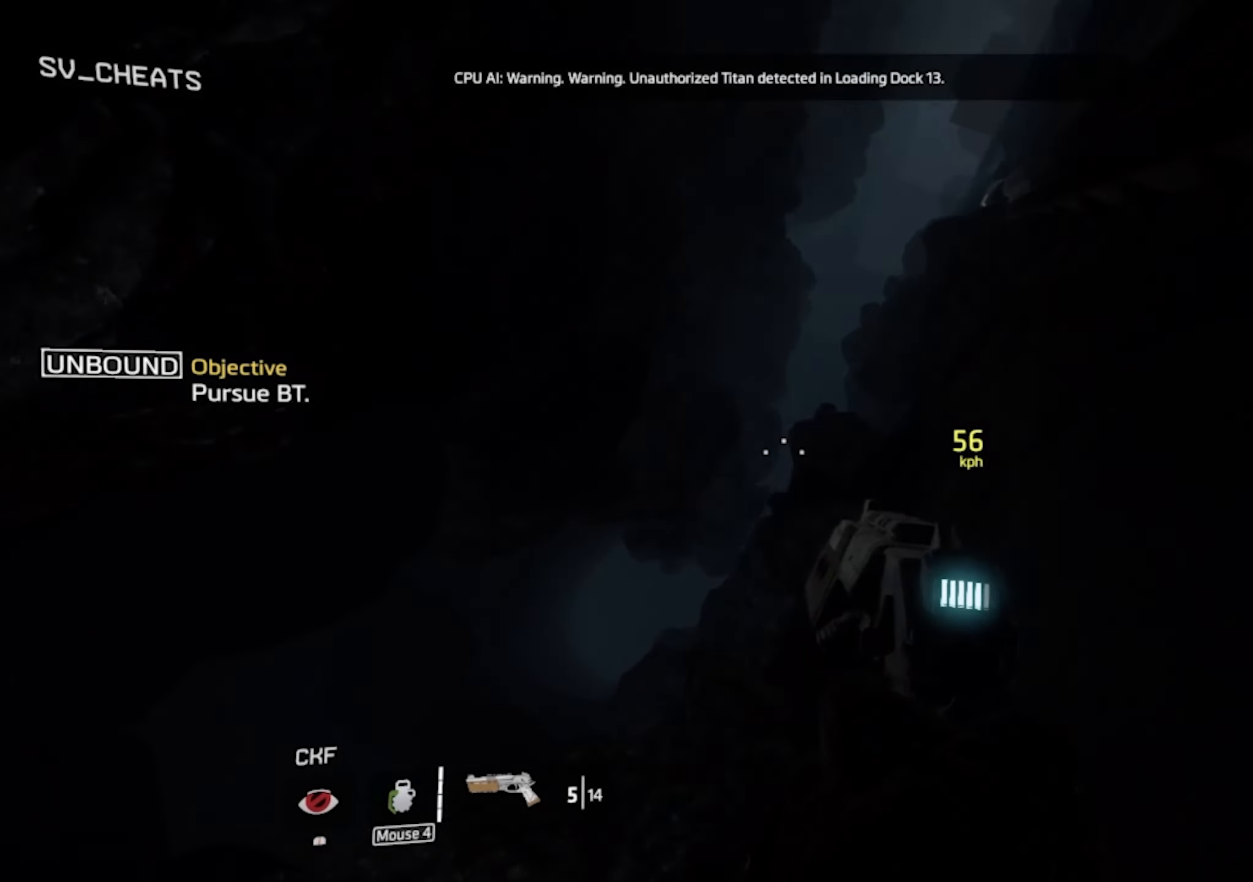
{"keys": ["d"], "mouse": [], "events": [[333, "d", "down"], [383, "a", "up"]]}
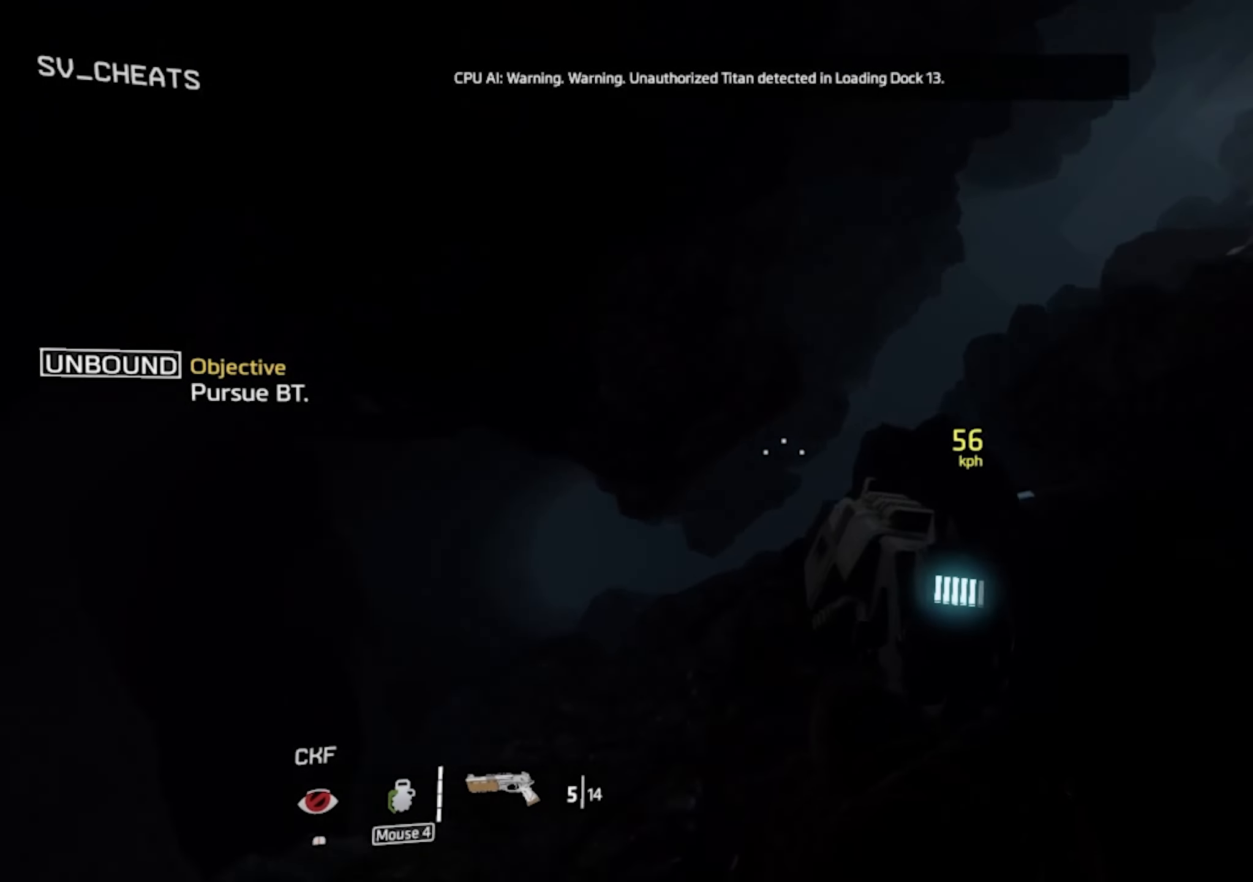
{"keys": [], "mouse": [], "events": [[216, "d", "up"]]}
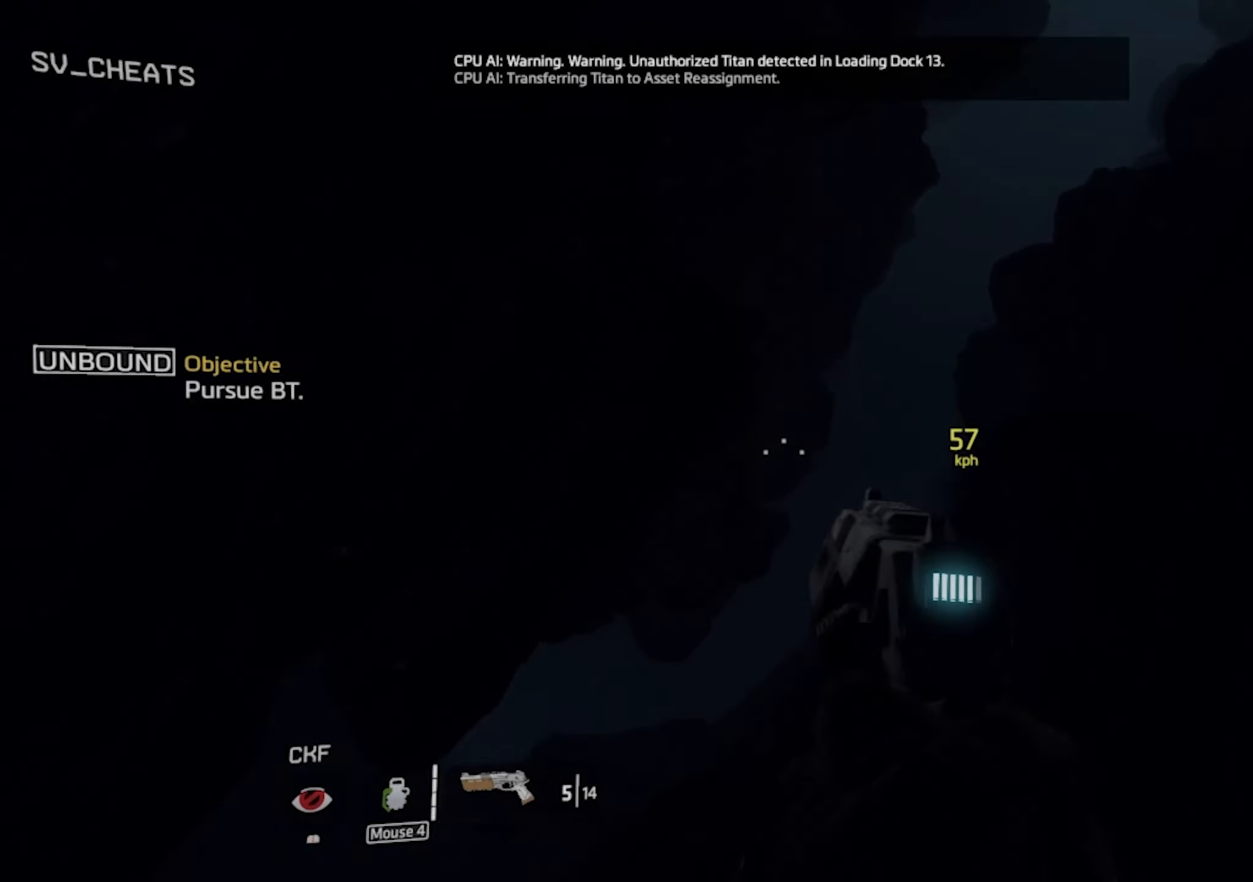
{"keys": [], "mouse": [], "events": []}
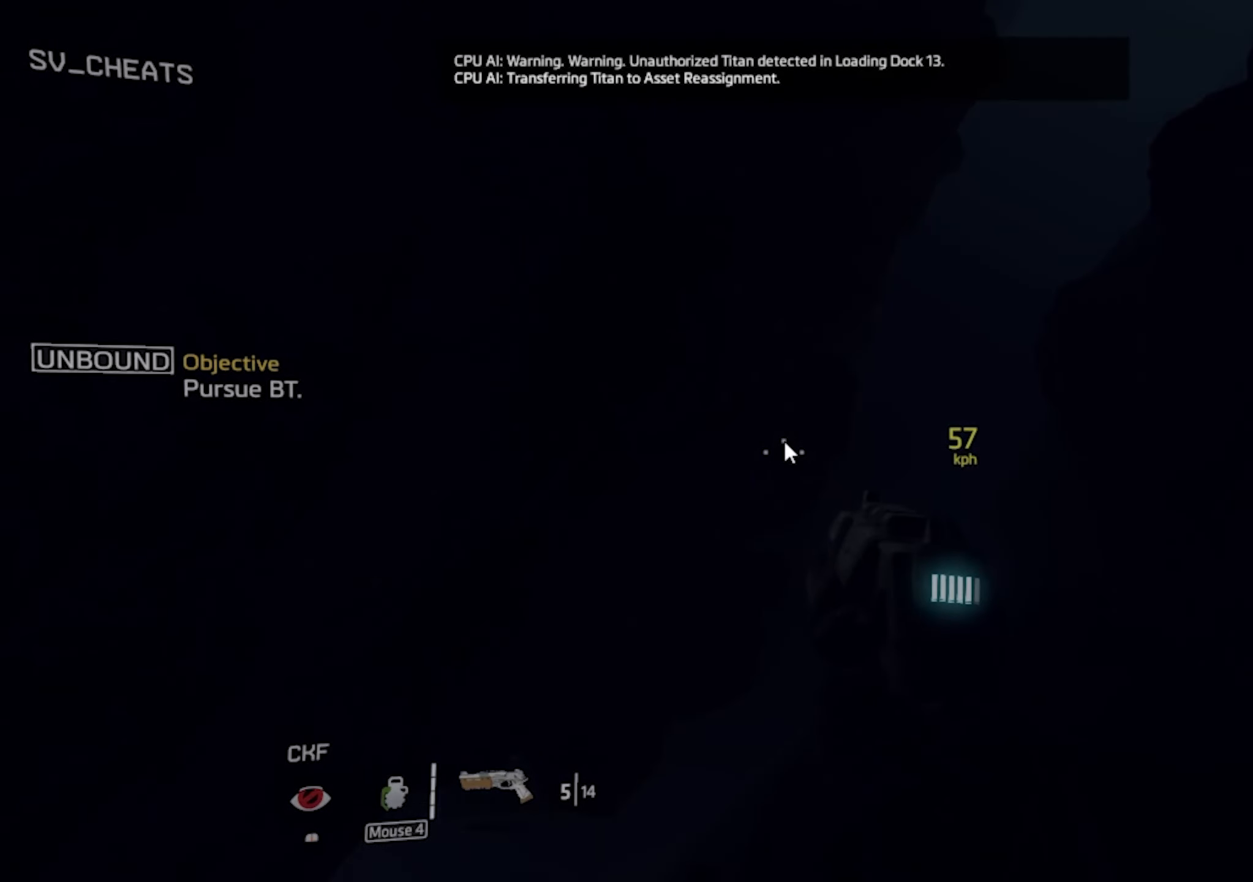
{"keys": [], "mouse": [], "events": []}
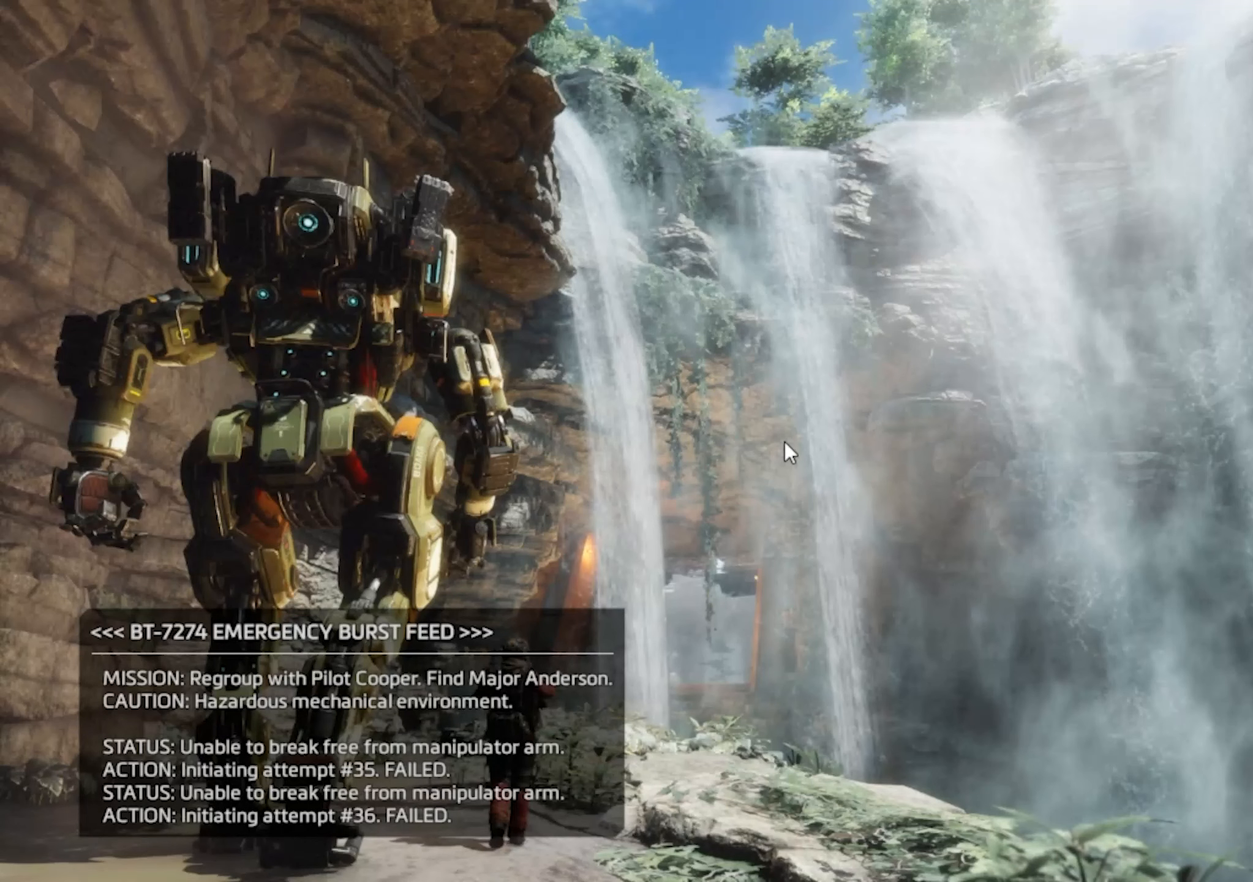
{"keys": [], "mouse": [], "events": []}
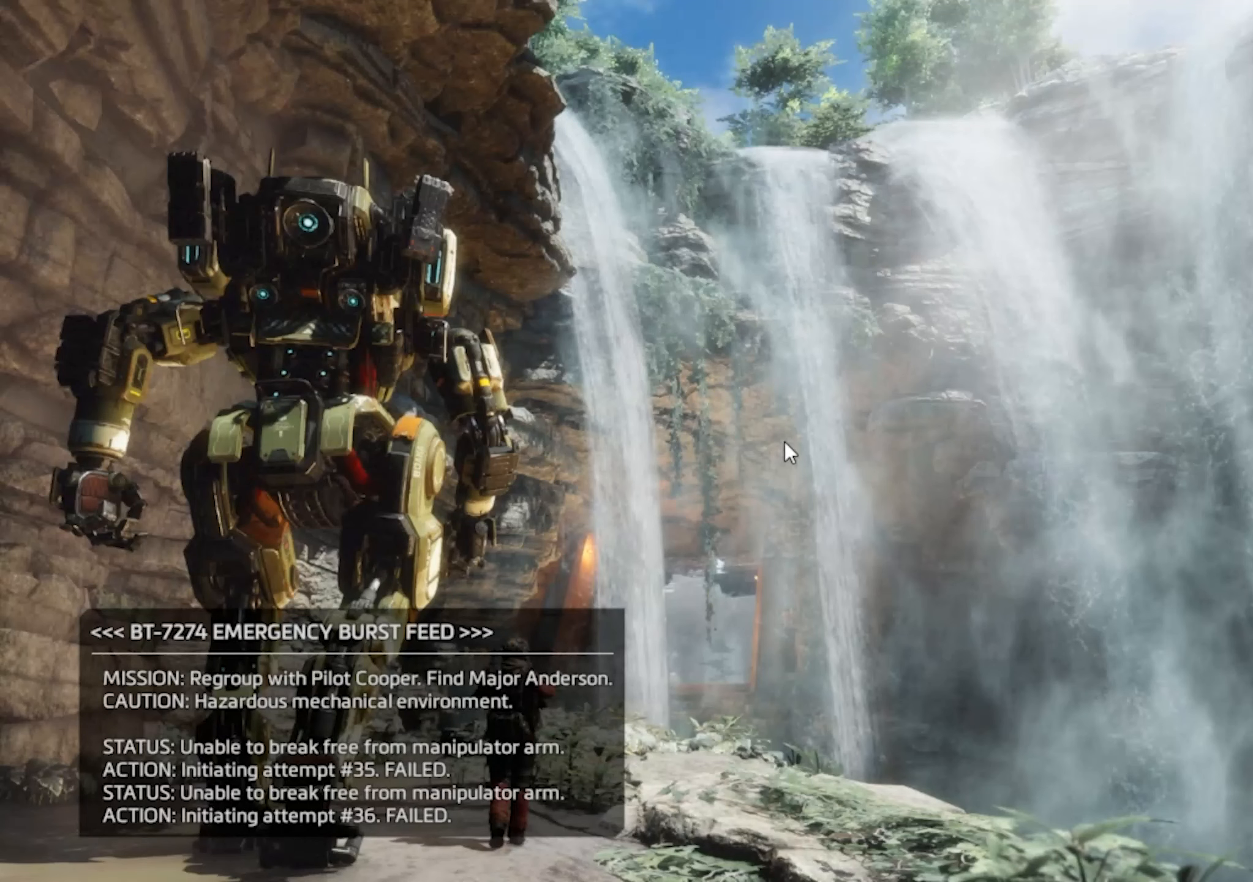
{"keys": [], "mouse": [], "events": []}
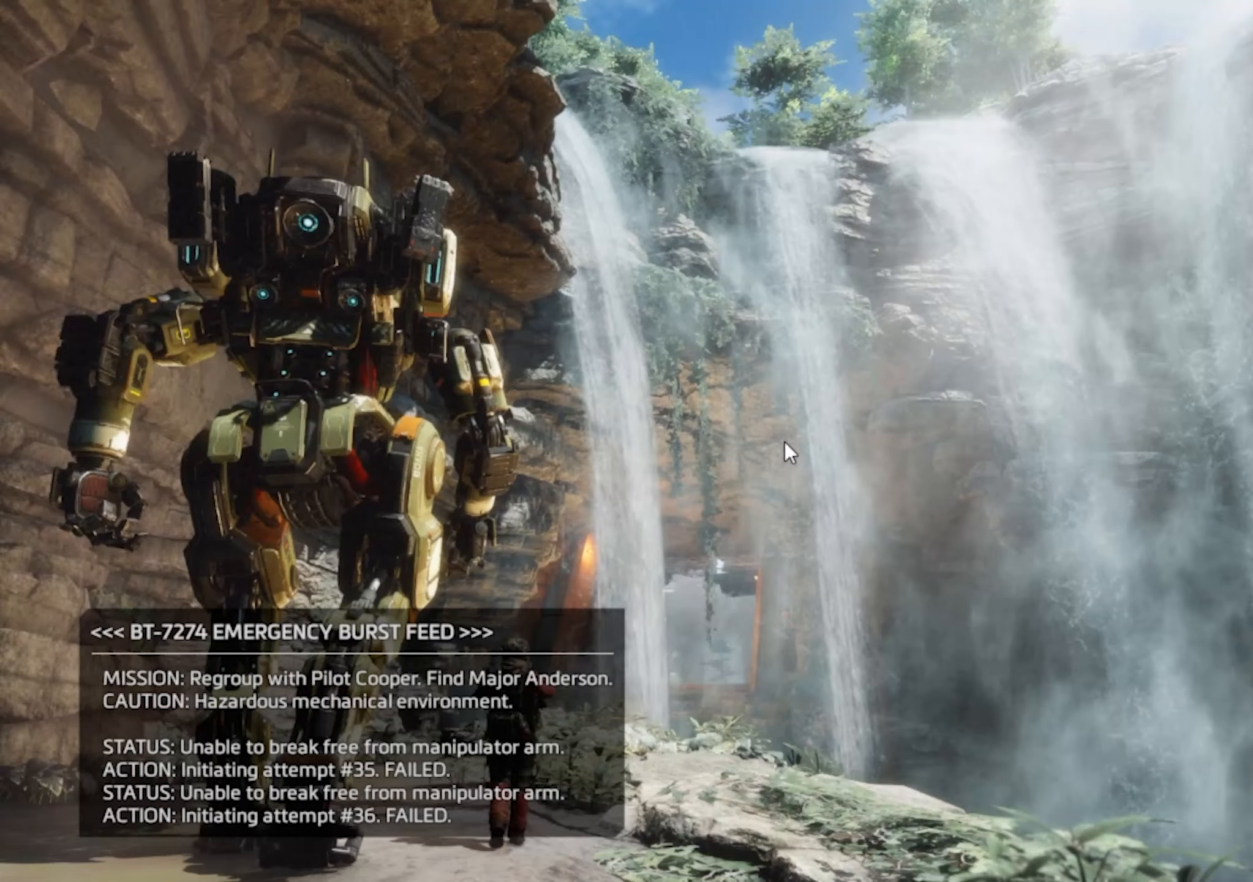
{"keys": [], "mouse": [], "events": []}
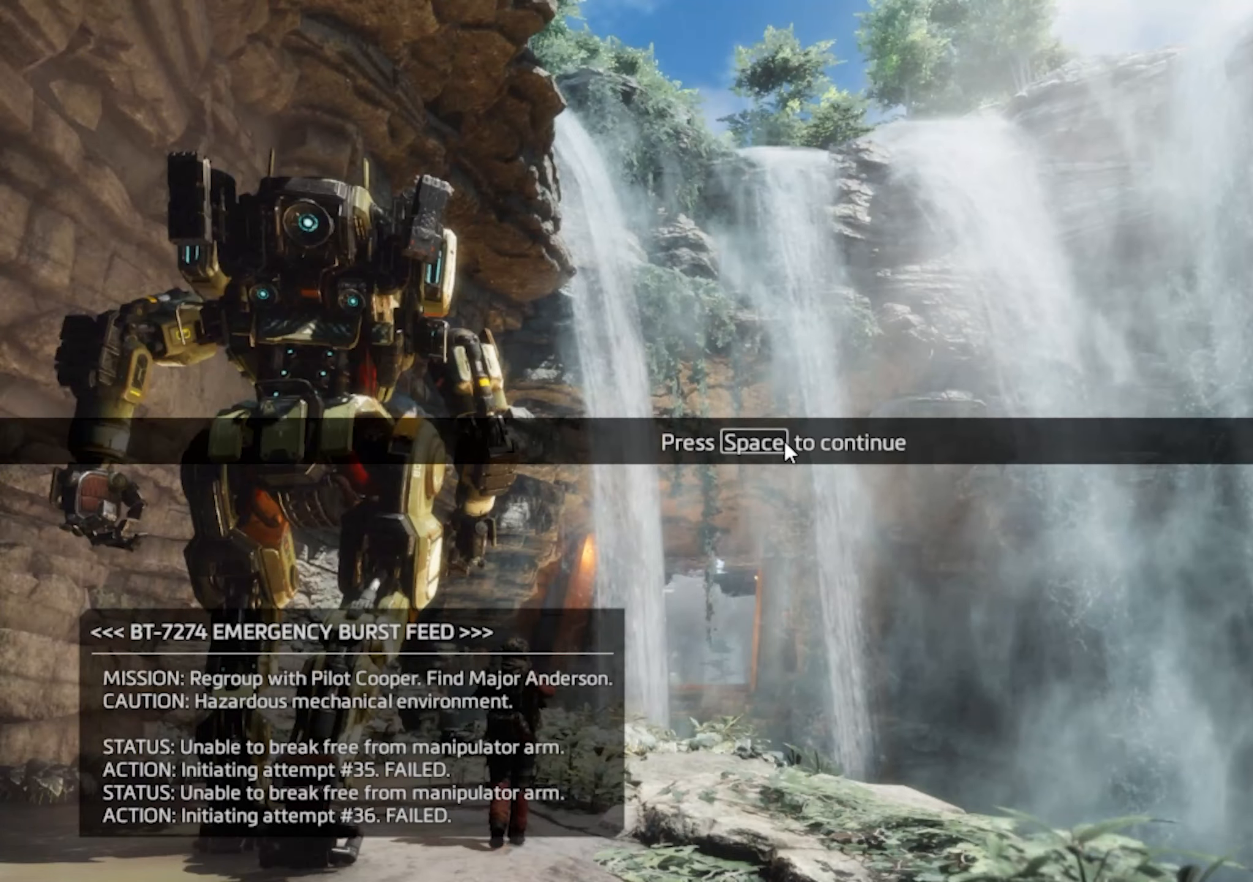
{"keys": ["shift", "w"], "mouse": [], "events": [[267, "space", "down"], [317, "space", "up"], [400, "shift", "down"], [400, "w", "down"]]}
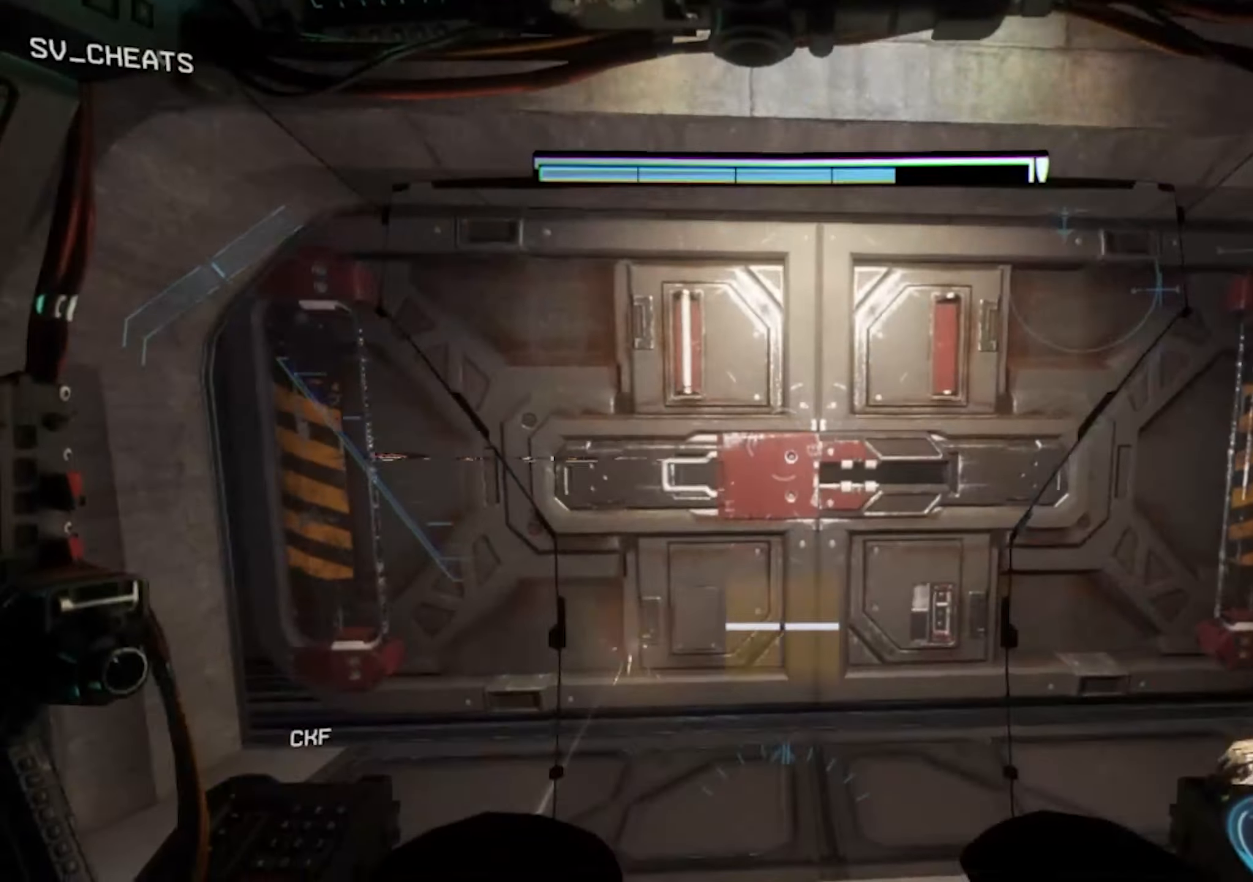
{"keys": ["shift", "w"], "mouse": [], "events": []}